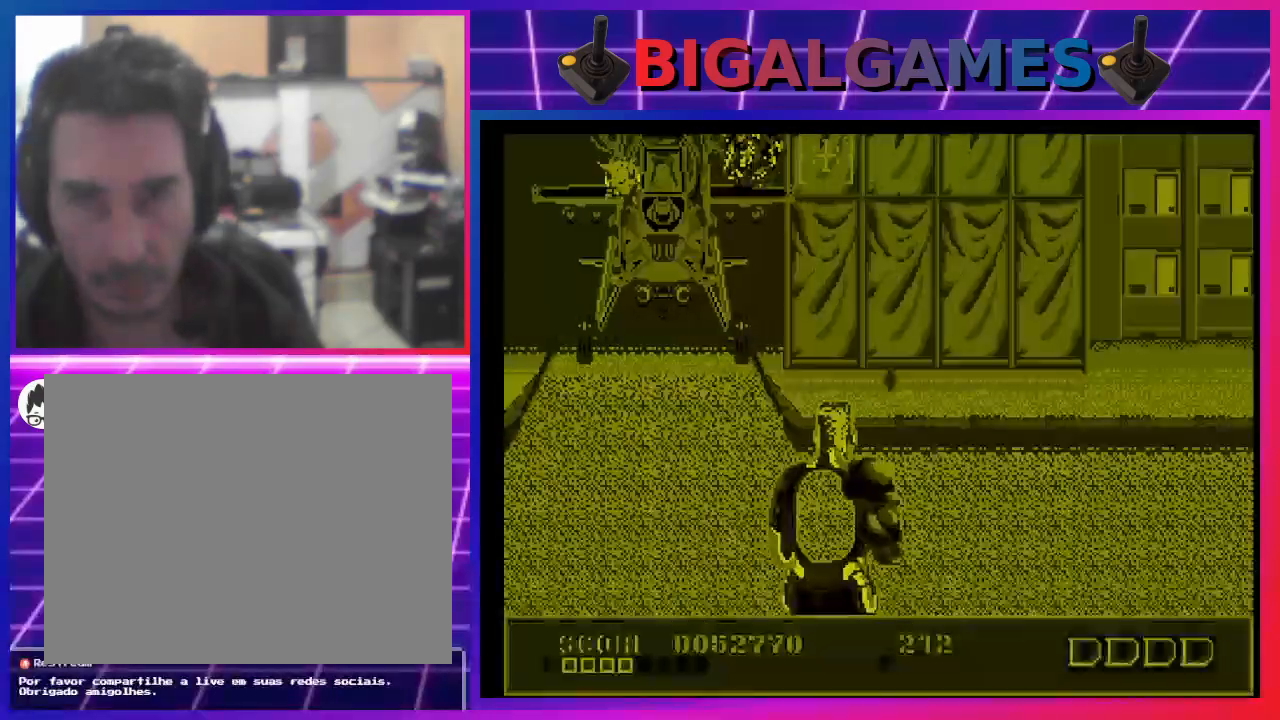
Gameplay with a controller (PlayStation layout); each line is a JSON object with the inputs held at the frame after it. "events" lists button and stick changes between this image and that frame as [ms after this image, input, new state], when the widget could be followed in between. Not read: L1.
{"buttons": [], "left_stick": "center", "right_stick": "center", "events": [[33, "DPAD_LEFT", "up"], [100, "DPAD_LEFT", "down"], [100, "SQUARE", "up"], [167, "SQUARE", "down"], [200, "DPAD_LEFT", "up"], [300, "SQUARE", "up"], [333, "DPAD_DOWN", "down"], [367, "SQUARE", "down"], [433, "DPAD_DOWN", "up"], [467, "SQUARE", "up"]]}
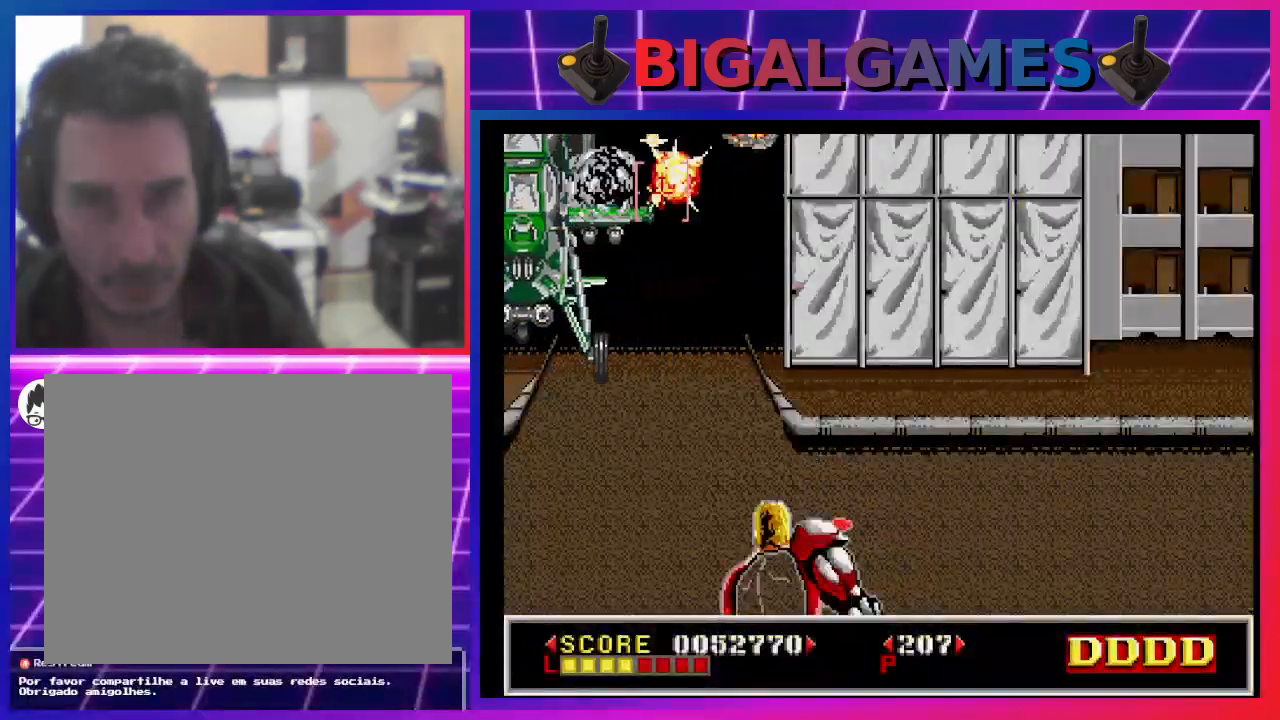
{"buttons": [], "left_stick": "center", "right_stick": "center", "events": [[33, "DPAD_LEFT", "down"], [33, "SQUARE", "down"], [167, "DPAD_LEFT", "up"], [167, "SQUARE", "up"], [267, "DPAD_LEFT", "down"], [267, "SQUARE", "down"], [367, "SQUARE", "up"], [400, "DPAD_LEFT", "up"]]}
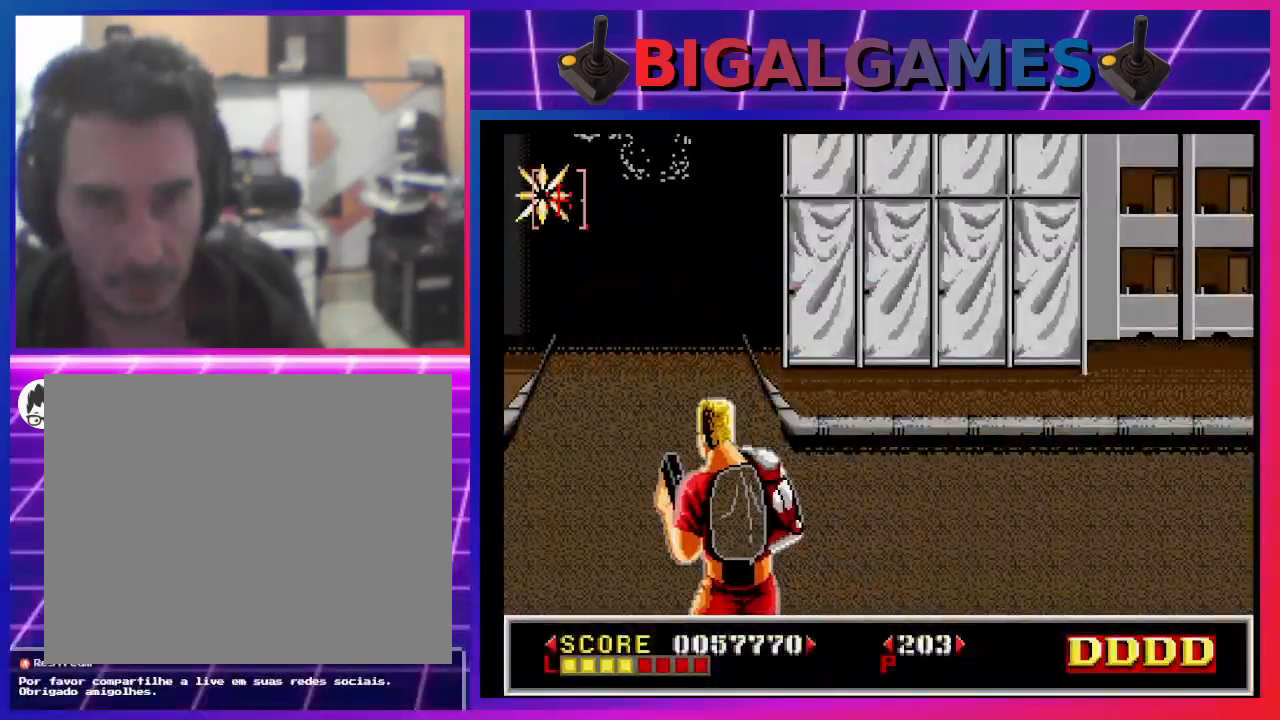
{"buttons": [], "left_stick": "center", "right_stick": "center", "events": [[33, "DPAD_DOWN", "down"], [133, "DPAD_DOWN", "up"]]}
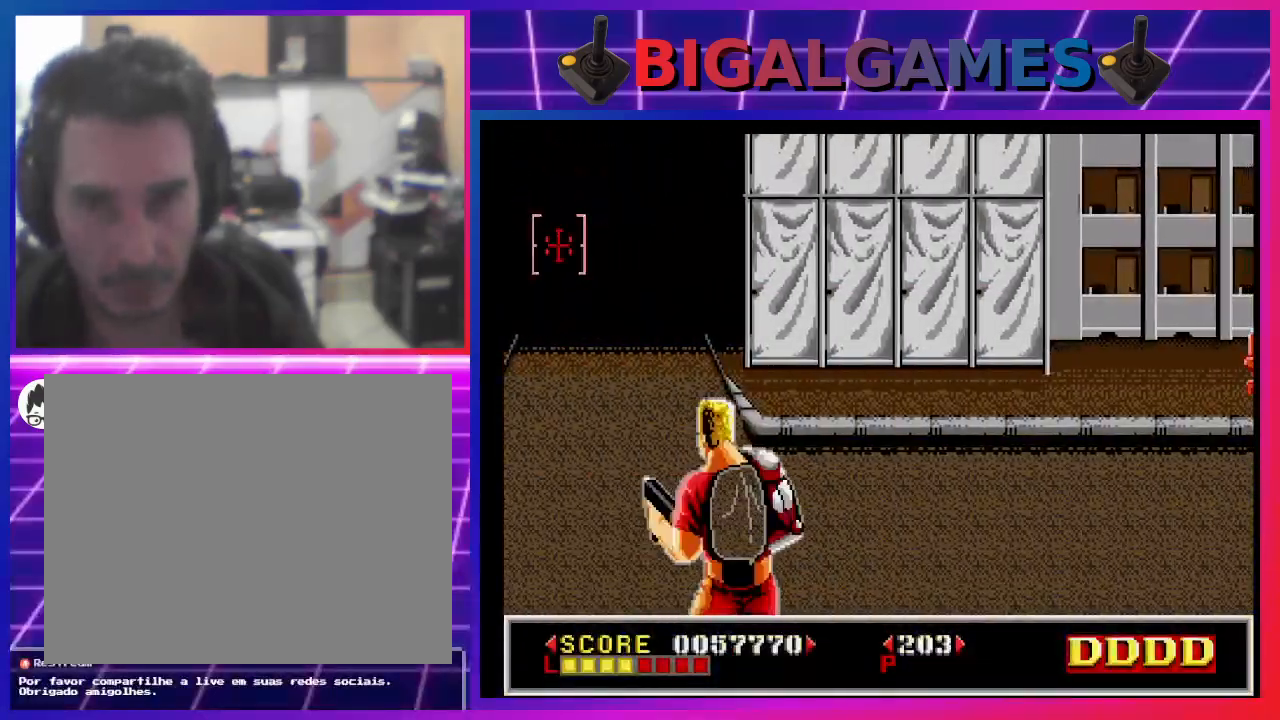
{"buttons": ["SQUARE", "DPAD_RIGHT"], "left_stick": "center", "right_stick": "center", "events": [[67, "DPAD_DOWN", "down"], [67, "DPAD_RIGHT", "down"], [200, "DPAD_DOWN", "up"], [200, "DPAD_RIGHT", "up"], [300, "SQUARE", "down"], [333, "DPAD_DOWN", "down"], [333, "DPAD_RIGHT", "down"], [333, "SQUARE", "up"], [400, "DPAD_DOWN", "up"], [500, "SQUARE", "down"]]}
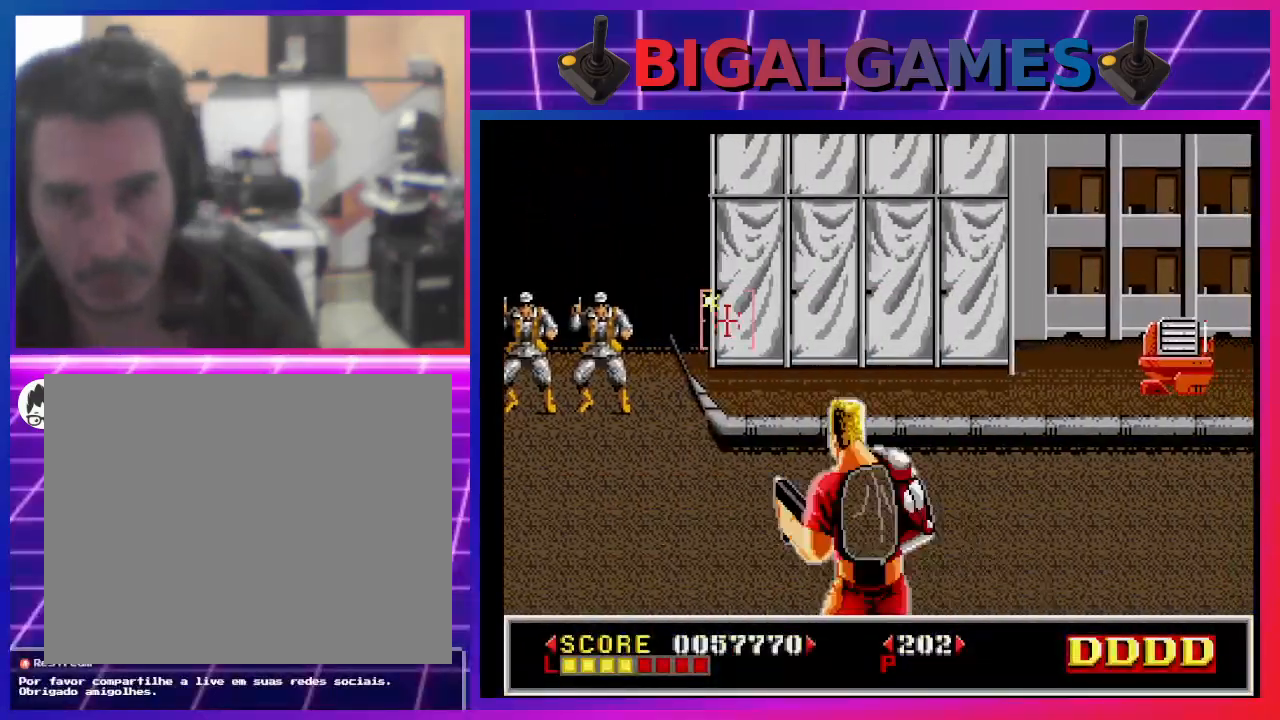
{"buttons": ["DPAD_RIGHT"], "left_stick": "center", "right_stick": "center", "events": [[67, "SQUARE", "up"], [167, "SQUARE", "down"], [267, "SQUARE", "up"], [367, "SQUARE", "down"], [433, "SQUARE", "up"]]}
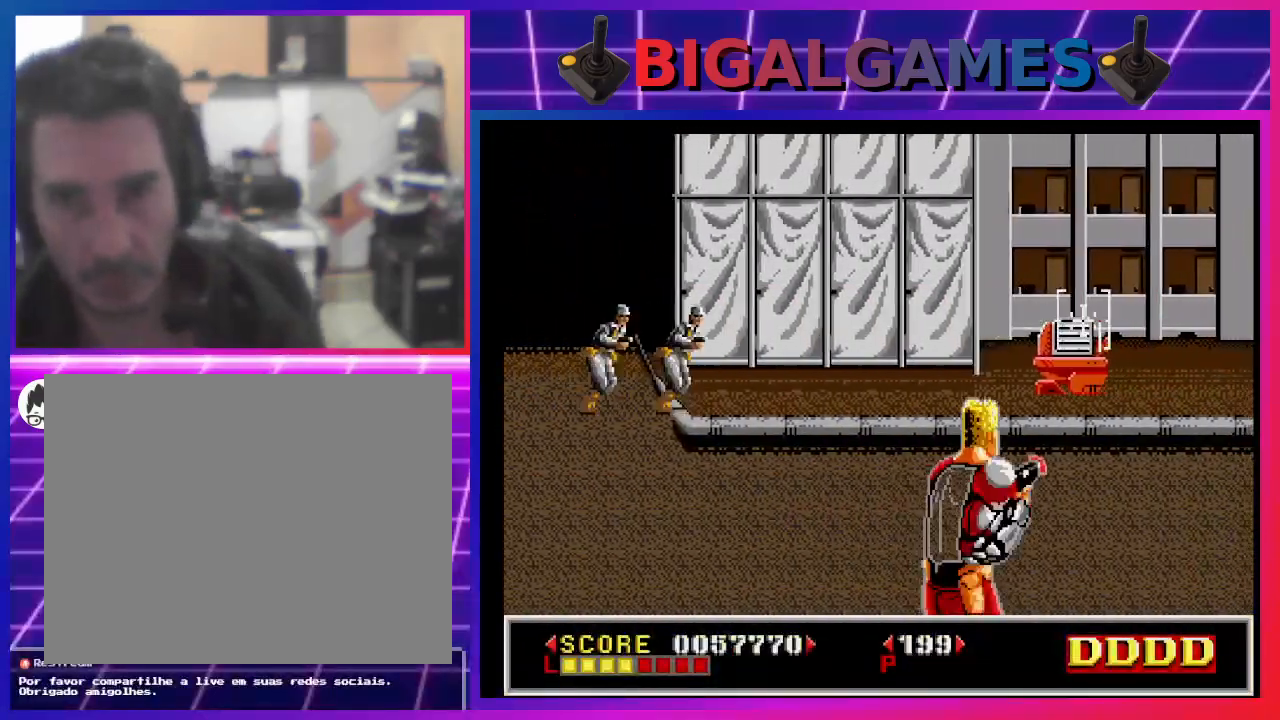
{"buttons": ["DPAD_LEFT"], "left_stick": "center", "right_stick": "center", "events": [[33, "SQUARE", "down"], [100, "DPAD_RIGHT", "up"], [100, "SQUARE", "up"], [200, "SQUARE", "down"], [267, "DPAD_LEFT", "down"], [300, "SQUARE", "up"], [400, "SQUARE", "down"], [500, "SQUARE", "up"]]}
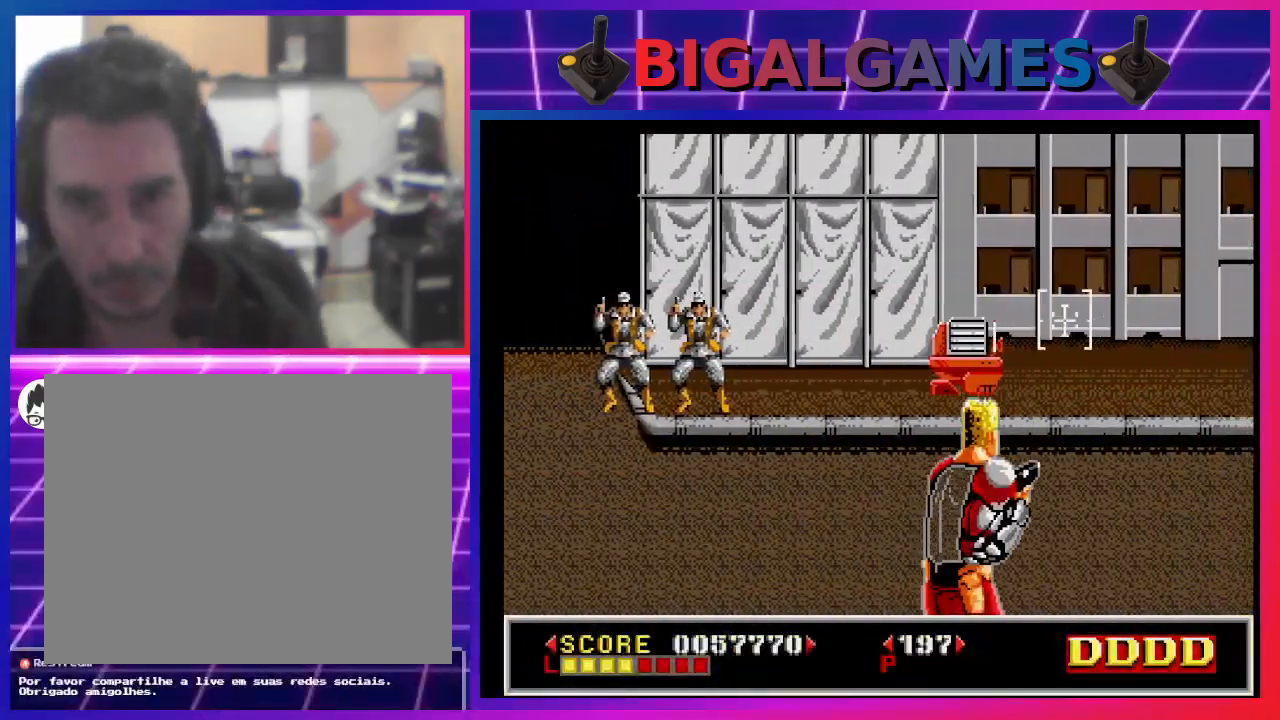
{"buttons": [], "left_stick": "center", "right_stick": "center", "events": [[100, "SQUARE", "down"], [167, "SQUARE", "up"], [233, "DPAD_LEFT", "up"], [267, "SQUARE", "down"], [333, "SQUARE", "up"], [367, "DPAD_DOWN", "down"], [433, "SQUARE", "down"], [500, "DPAD_DOWN", "up"], [500, "SQUARE", "up"]]}
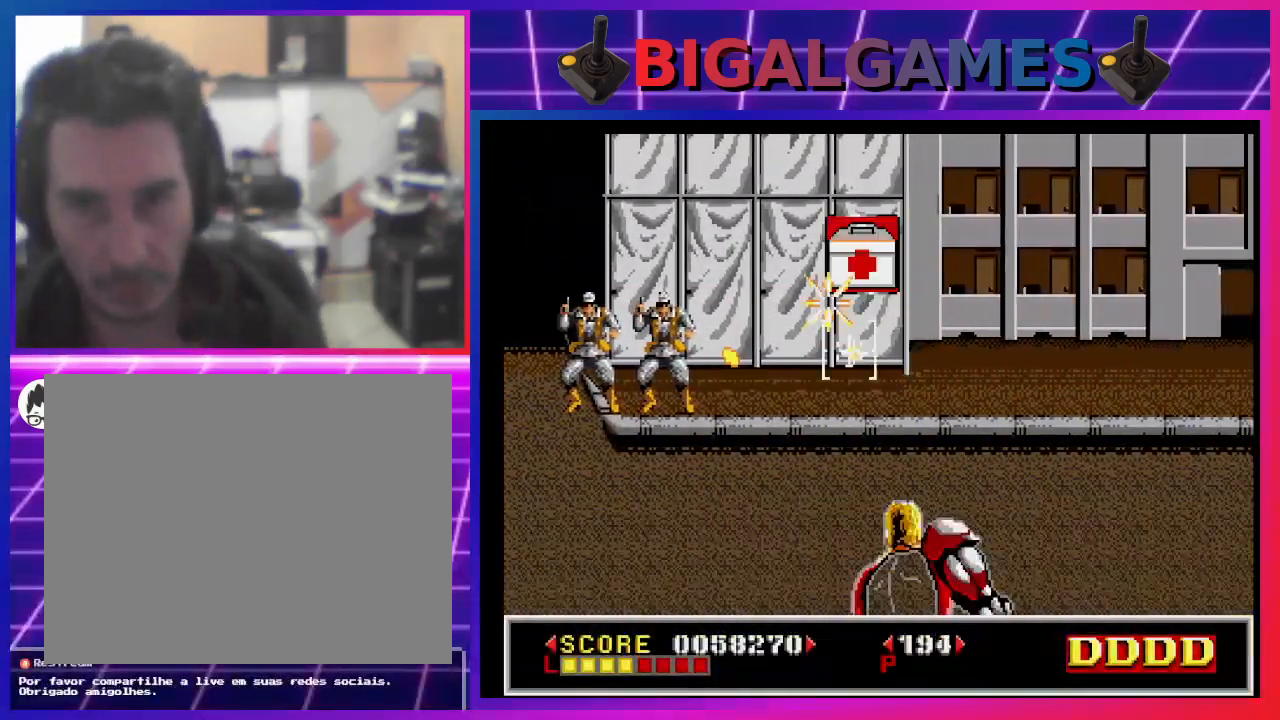
{"buttons": ["DPAD_LEFT"], "left_stick": "center", "right_stick": "center", "events": [[67, "SQUARE", "down"], [167, "DPAD_LEFT", "down"], [167, "SQUARE", "up"], [233, "SQUARE", "down"], [300, "SQUARE", "up"], [400, "SQUARE", "down"], [467, "SQUARE", "up"]]}
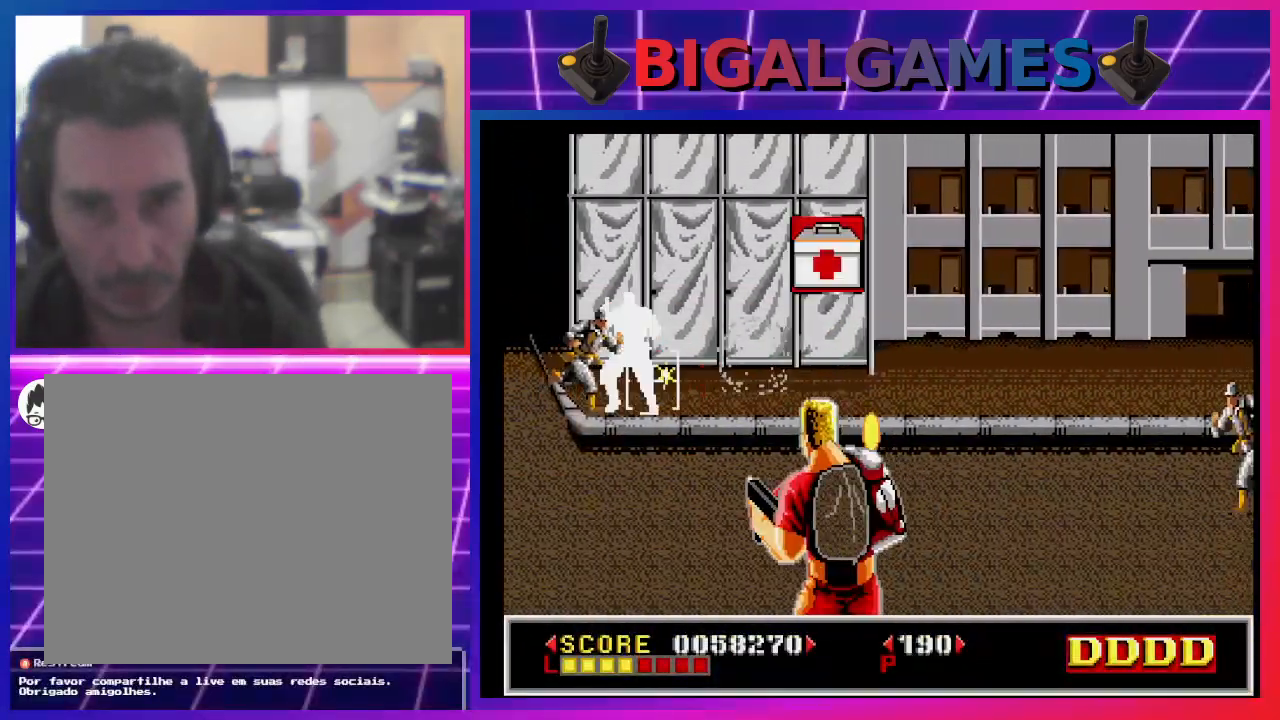
{"buttons": ["DPAD_UP", "DPAD_RIGHT"], "left_stick": "center", "right_stick": "center", "events": [[67, "SQUARE", "down"], [133, "DPAD_LEFT", "up"], [133, "SQUARE", "up"], [200, "DPAD_LEFT", "down"], [233, "SQUARE", "down"], [300, "DPAD_LEFT", "up"], [300, "SQUARE", "up"], [400, "DPAD_RIGHT", "down"], [400, "SQUARE", "down"], [467, "DPAD_UP", "down"], [467, "SQUARE", "up"]]}
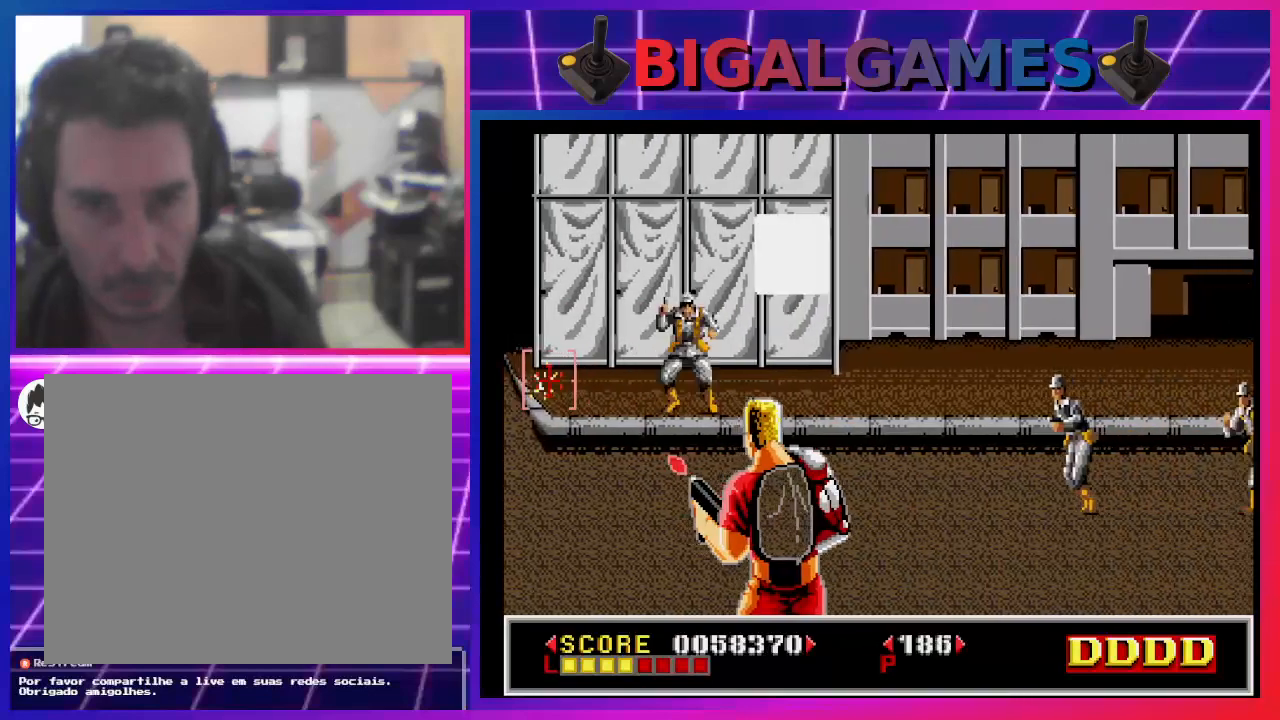
{"buttons": ["DPAD_UP"], "left_stick": "center", "right_stick": "center", "events": [[67, "SQUARE", "down"], [167, "DPAD_UP", "up"], [167, "SQUARE", "up"], [200, "SQUARE", "down"], [267, "DPAD_RIGHT", "up"], [300, "SQUARE", "up"], [400, "DPAD_UP", "down"], [400, "SQUARE", "down"], [433, "SQUARE", "up"]]}
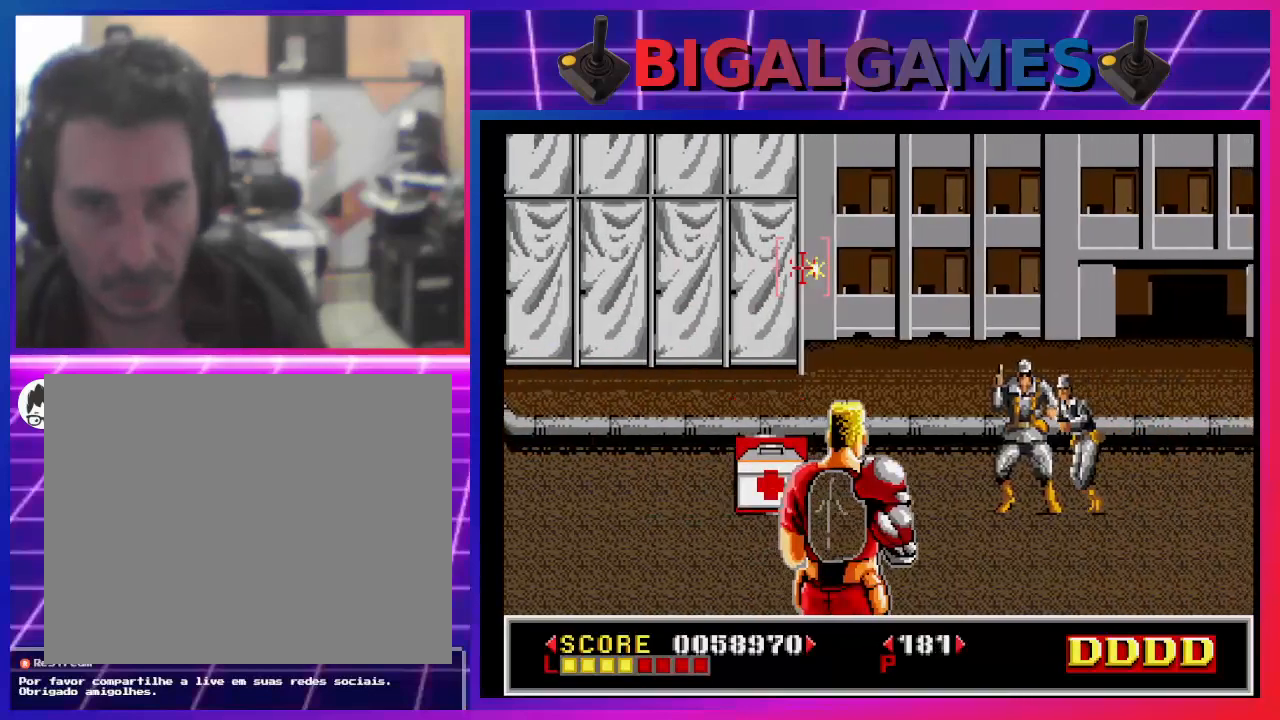
{"buttons": ["DPAD_DOWN"], "left_stick": "center", "right_stick": "center", "events": [[33, "DPAD_UP", "up"], [67, "SQUARE", "down"], [100, "SQUARE", "up"], [200, "DPAD_RIGHT", "down"], [200, "SQUARE", "down"], [233, "DPAD_DOWN", "down"], [300, "SQUARE", "up"], [333, "DPAD_RIGHT", "up"], [400, "SQUARE", "down"], [467, "SQUARE", "up"]]}
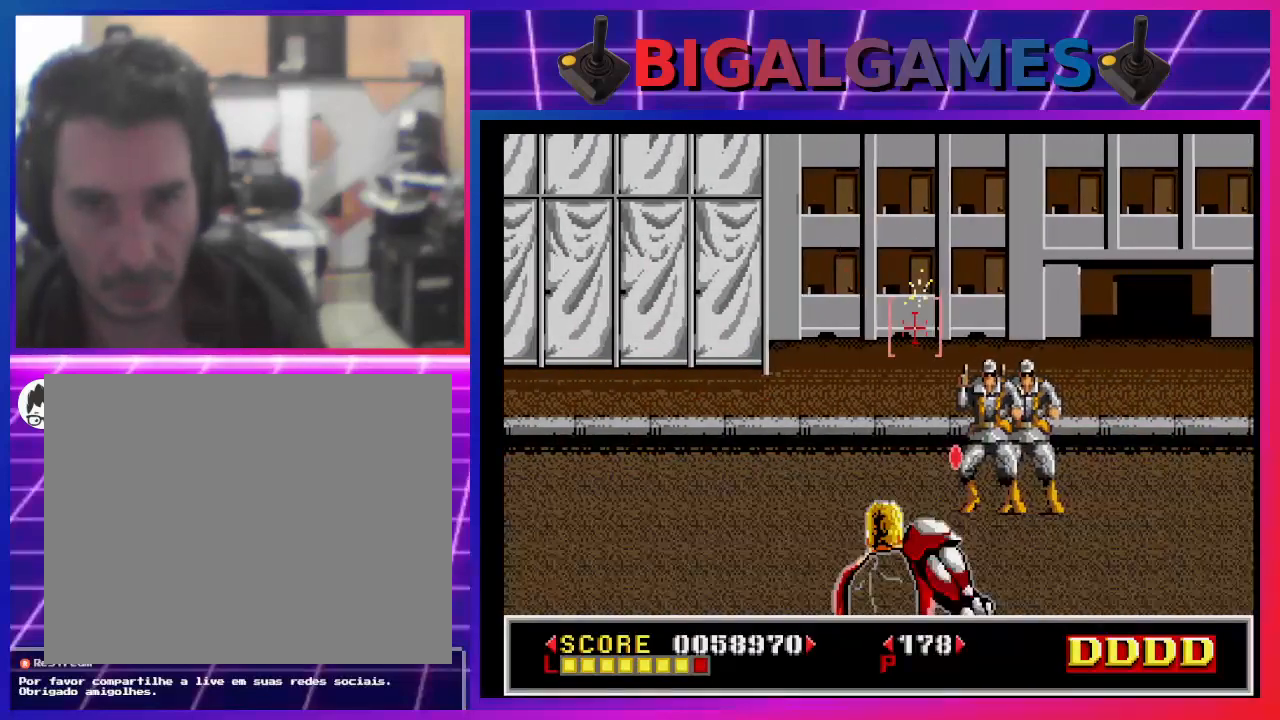
{"buttons": ["DPAD_DOWN", "DPAD_RIGHT"], "left_stick": "center", "right_stick": "center", "events": [[33, "DPAD_DOWN", "up"], [100, "SQUARE", "down"], [167, "DPAD_LEFT", "down"], [167, "SQUARE", "up"], [267, "DPAD_LEFT", "up"], [267, "SQUARE", "down"], [333, "SQUARE", "up"], [367, "DPAD_RIGHT", "down"], [400, "SQUARE", "down"], [500, "DPAD_DOWN", "down"], [500, "SQUARE", "up"]]}
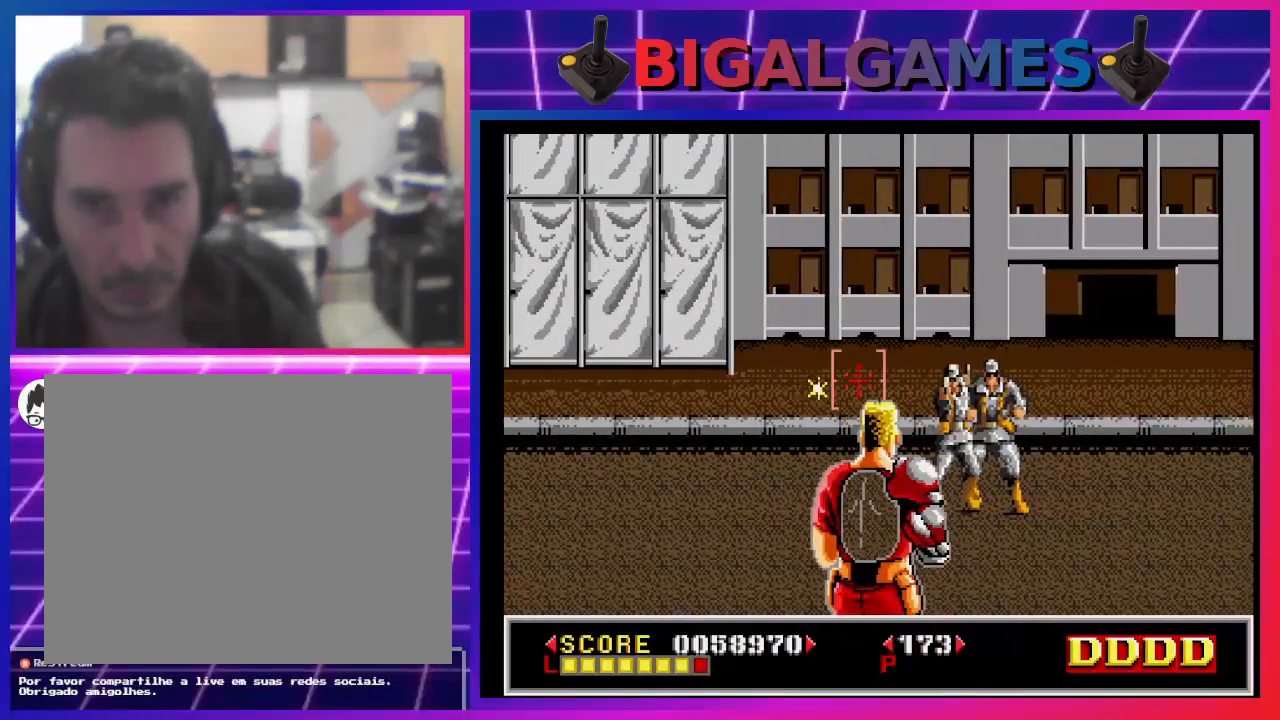
{"buttons": ["DPAD_UP"], "left_stick": "center", "right_stick": "center", "events": [[67, "SQUARE", "down"], [100, "DPAD_DOWN", "up"], [100, "DPAD_RIGHT", "up"], [133, "SQUARE", "up"], [200, "DPAD_DOWN", "down"], [233, "SQUARE", "down"], [300, "DPAD_DOWN", "up"], [300, "SQUARE", "up"], [400, "SQUARE", "down"], [467, "SQUARE", "up"], [500, "DPAD_UP", "down"]]}
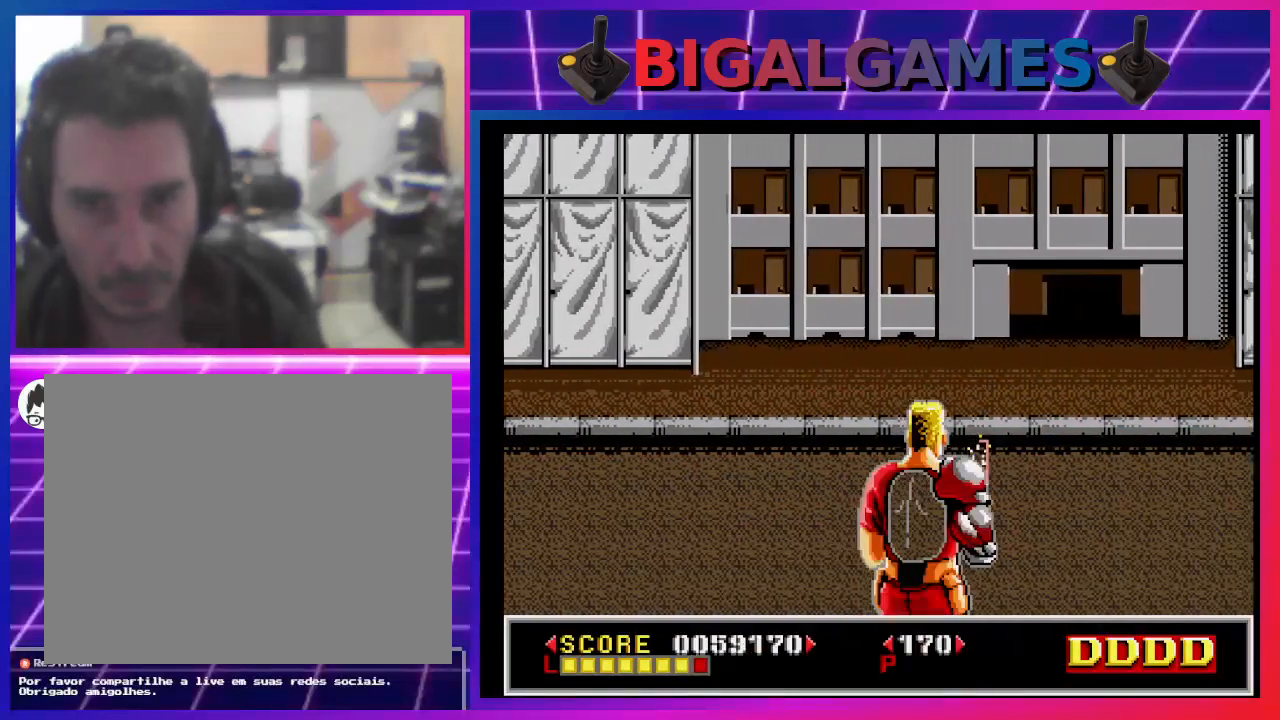
{"buttons": ["SQUARE", "DPAD_UP"], "left_stick": "center", "right_stick": "center", "events": [[67, "SQUARE", "down"], [100, "DPAD_UP", "up"], [133, "SQUARE", "up"], [233, "DPAD_UP", "down"], [267, "SQUARE", "down"], [333, "SQUARE", "up"], [400, "DPAD_UP", "up"], [433, "DPAD_UP", "down"], [433, "SQUARE", "down"]]}
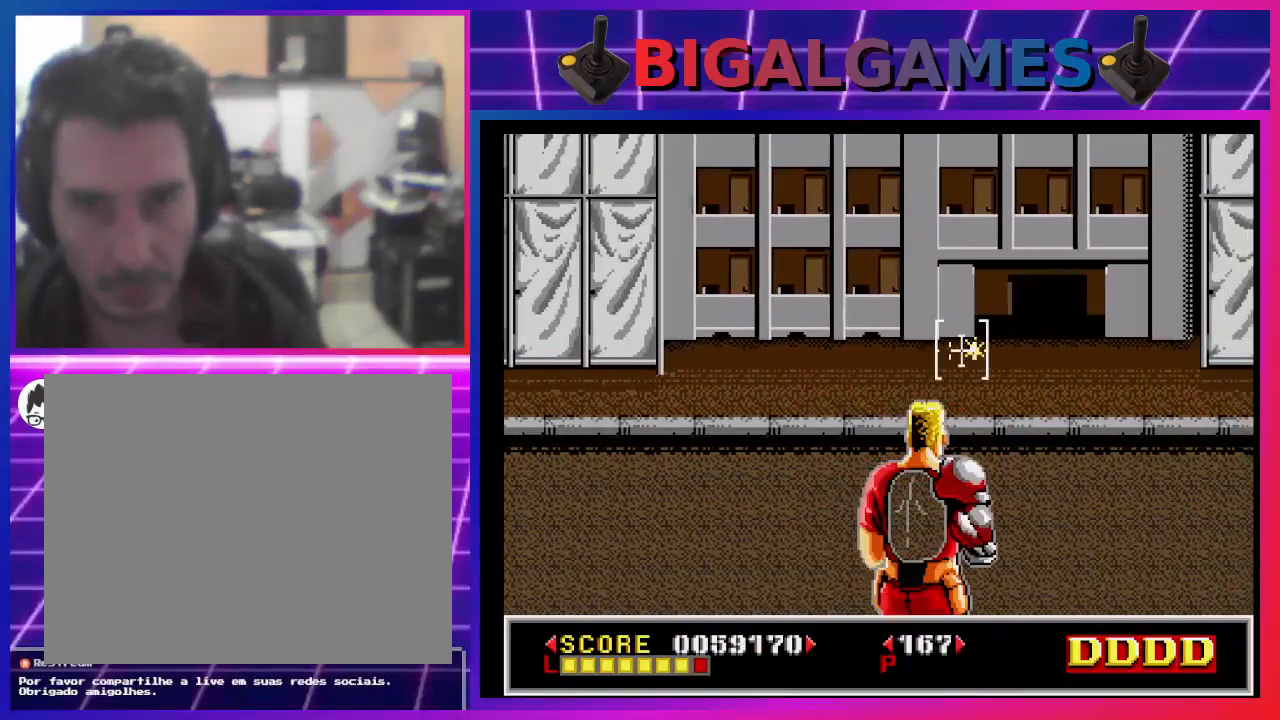
{"buttons": [], "left_stick": "center", "right_stick": "center", "events": [[33, "SQUARE", "up"], [100, "DPAD_UP", "up"], [133, "SQUARE", "down"], [233, "SQUARE", "up"], [333, "SQUARE", "down"], [400, "SQUARE", "up"]]}
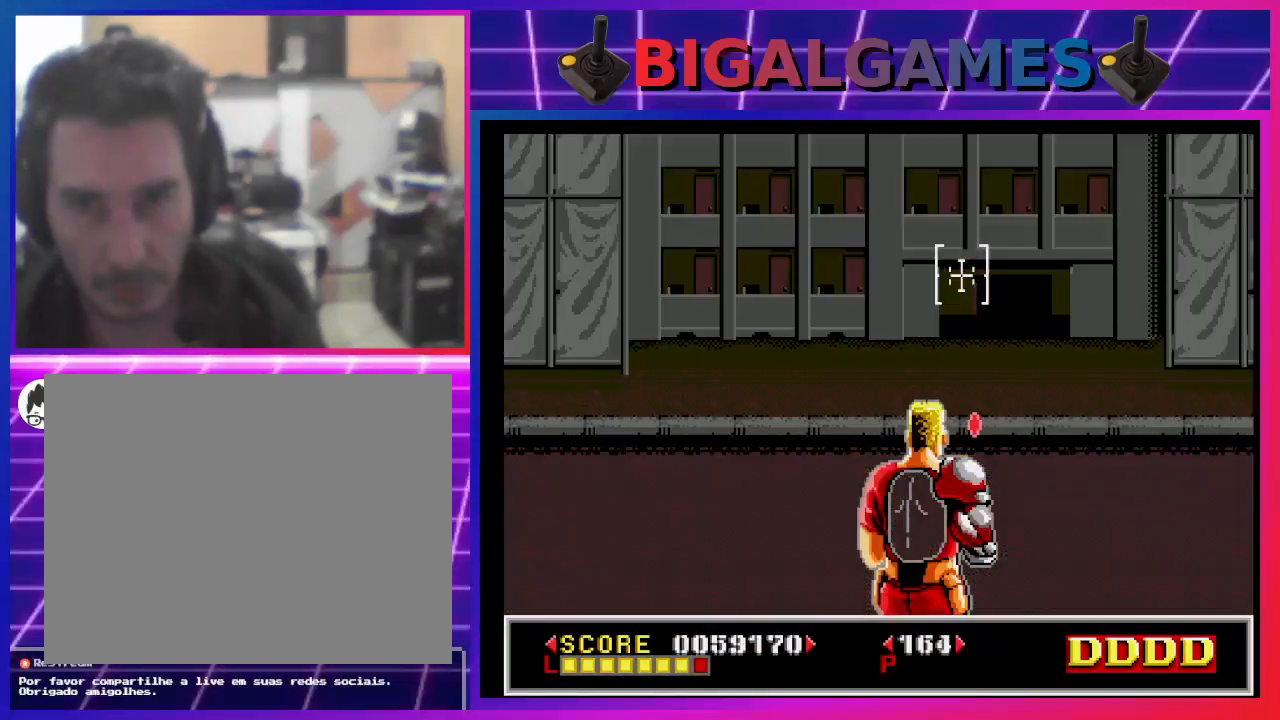
{"buttons": [], "left_stick": "center", "right_stick": "center", "events": [[67, "SQUARE", "down"], [100, "DPAD_DOWN", "down"], [133, "SQUARE", "up"], [233, "DPAD_DOWN", "up"], [267, "SQUARE", "down"], [300, "SQUARE", "up"]]}
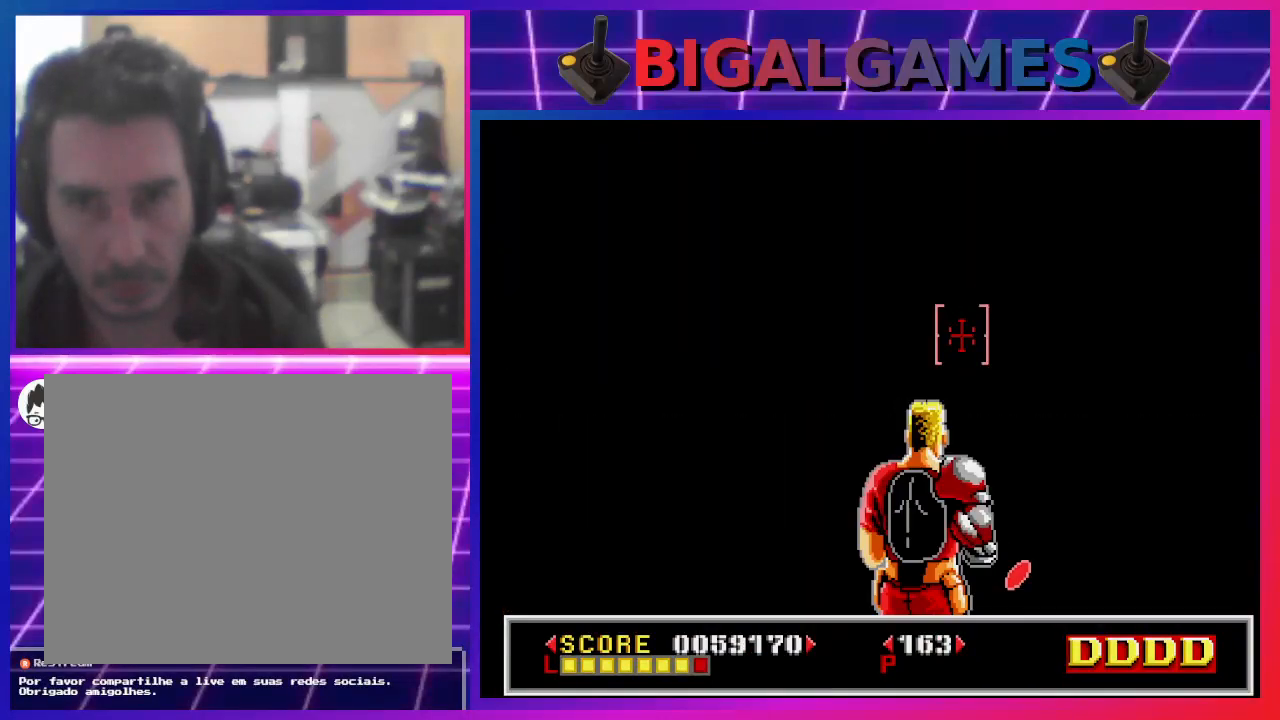
{"buttons": [], "left_stick": "center", "right_stick": "center", "events": []}
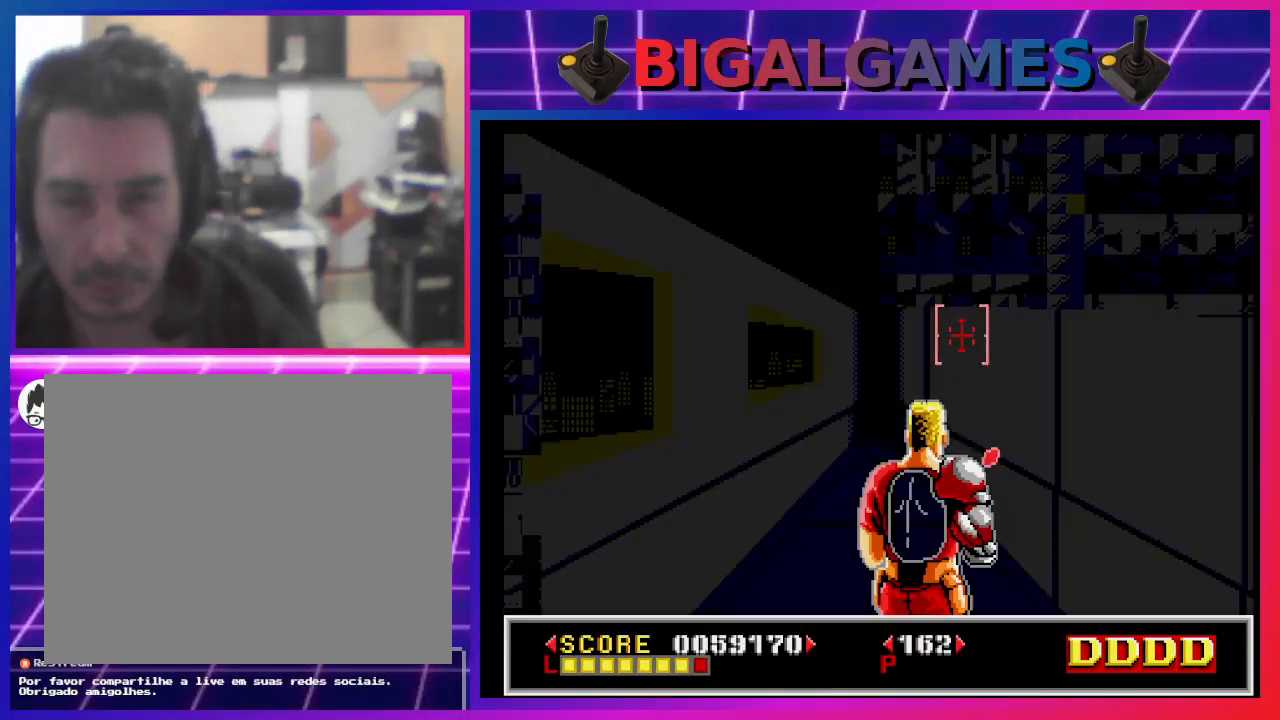
{"buttons": [], "left_stick": "center", "right_stick": "center", "events": []}
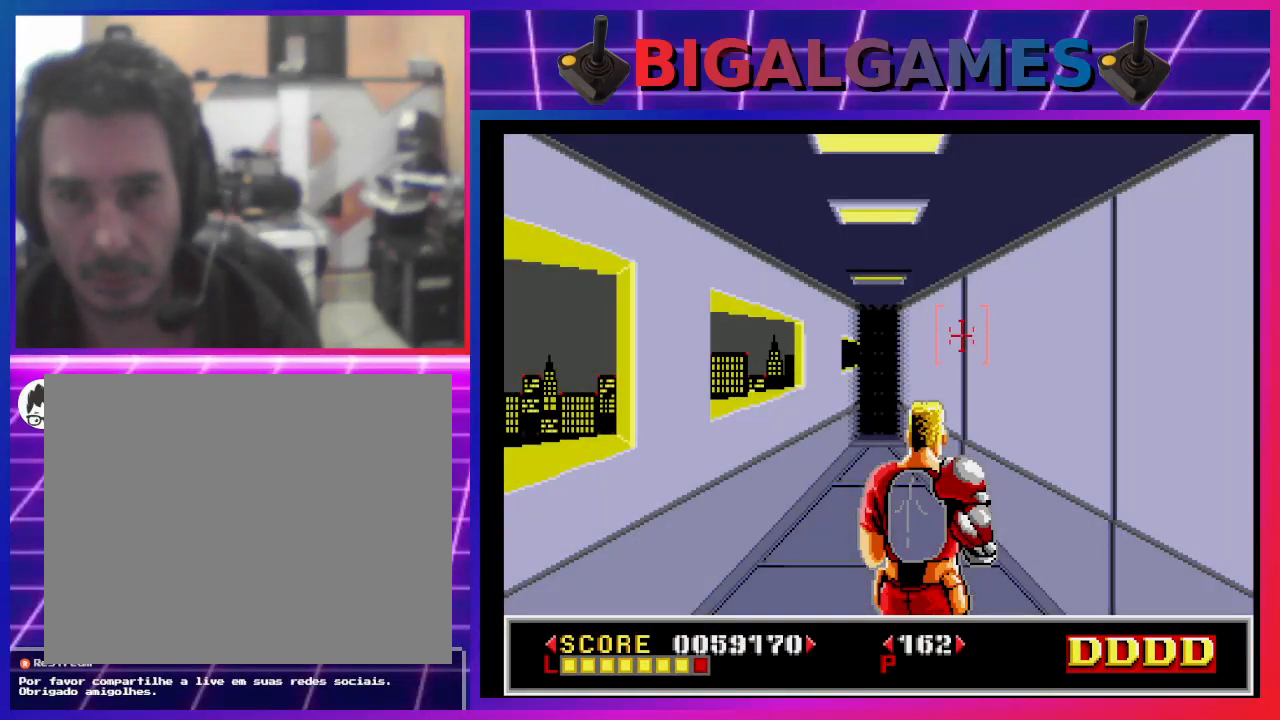
{"buttons": [], "left_stick": "center", "right_stick": "center", "events": [[67, "DPAD_LEFT", "down"], [233, "DPAD_LEFT", "up"], [333, "DPAD_DOWN", "down"], [333, "DPAD_RIGHT", "down"], [467, "DPAD_DOWN", "up"], [467, "DPAD_RIGHT", "up"]]}
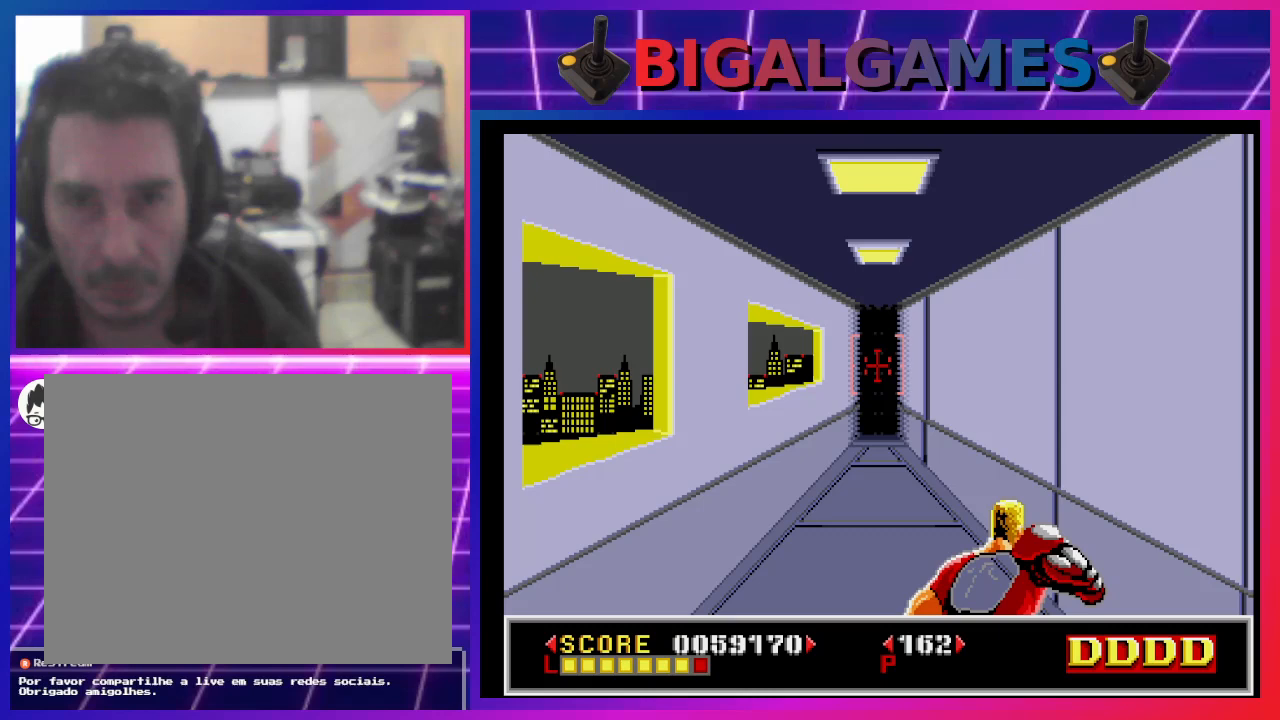
{"buttons": ["SQUARE", "DPAD_LEFT"], "left_stick": "center", "right_stick": "center", "events": [[100, "DPAD_DOWN", "down"], [100, "SQUARE", "down"], [133, "DPAD_RIGHT", "down"], [167, "SQUARE", "up"], [200, "DPAD_DOWN", "up"], [200, "DPAD_RIGHT", "up"], [467, "DPAD_LEFT", "down"], [467, "SQUARE", "down"]]}
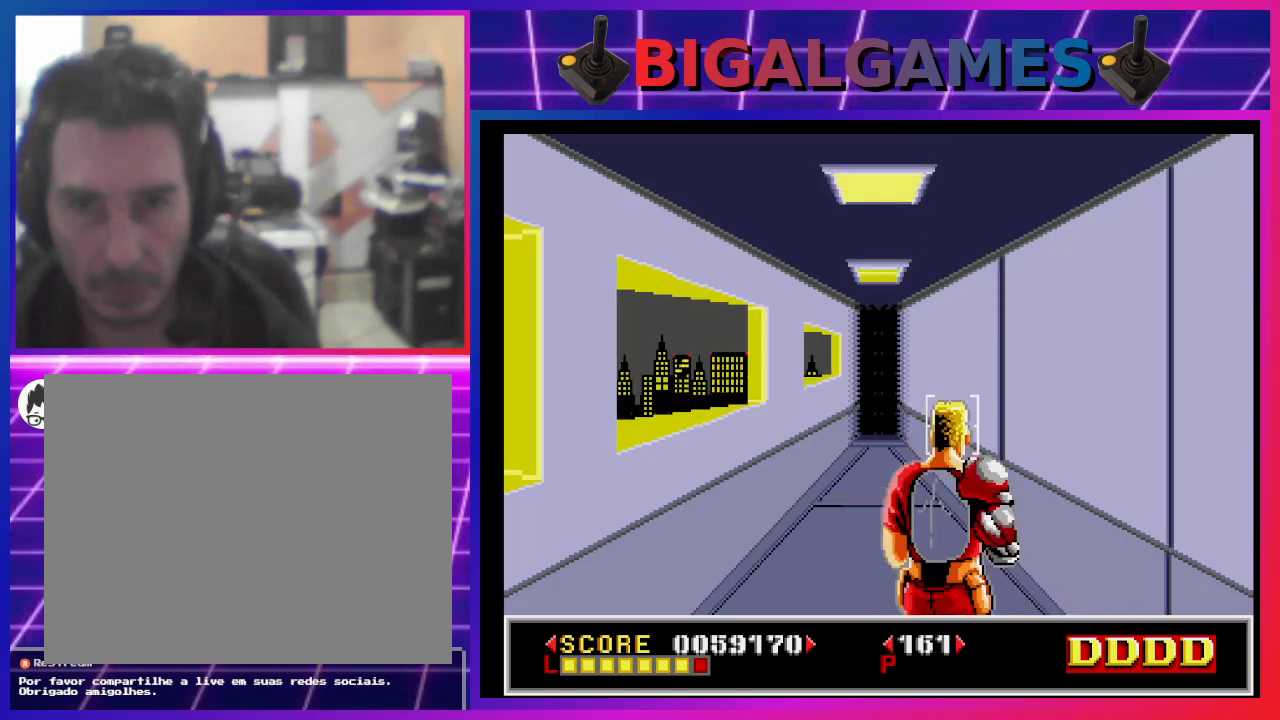
{"buttons": [], "left_stick": "center", "right_stick": "center", "events": [[33, "SQUARE", "up"], [100, "DPAD_LEFT", "up"], [167, "SQUARE", "down"], [233, "DPAD_UP", "down"], [233, "SQUARE", "up"], [333, "DPAD_UP", "up"], [367, "SQUARE", "down"], [400, "SQUARE", "up"]]}
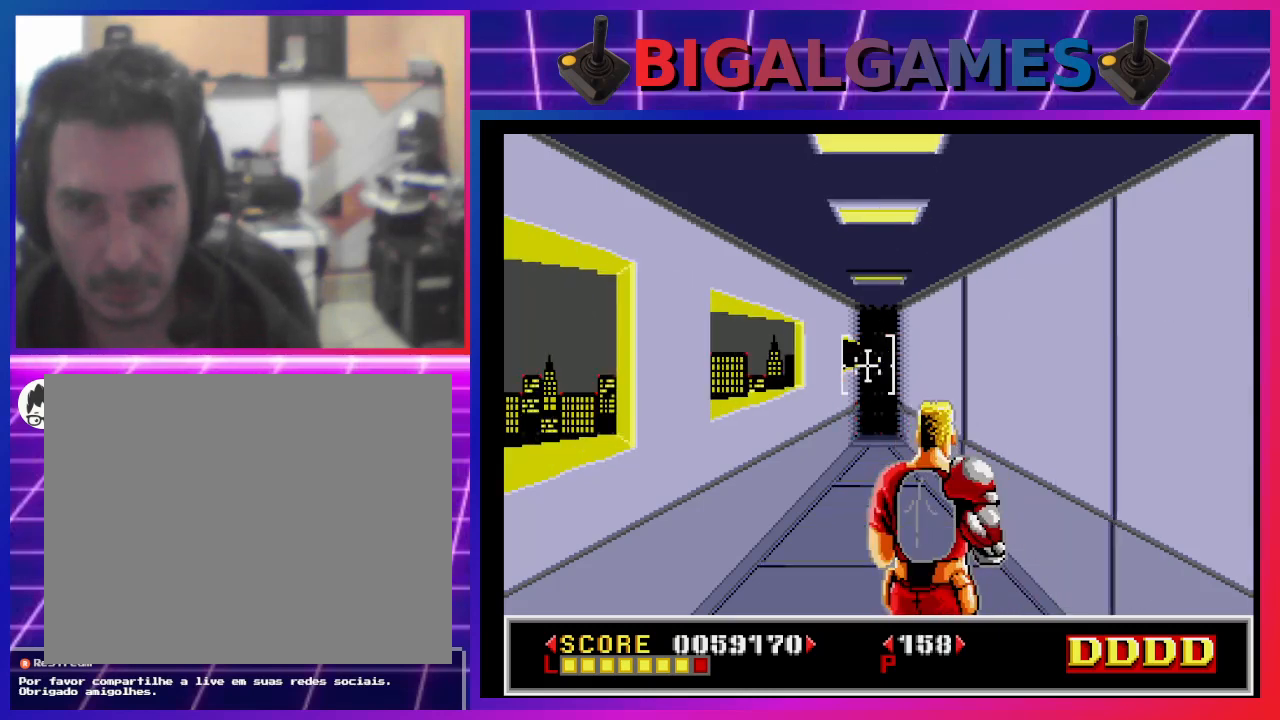
{"buttons": [], "left_stick": "center", "right_stick": "center", "events": [[33, "SQUARE", "down"], [100, "SQUARE", "up"], [233, "SQUARE", "down"], [300, "SQUARE", "up"], [367, "DPAD_DOWN", "down"], [400, "SQUARE", "down"], [433, "DPAD_DOWN", "up"], [467, "SQUARE", "up"]]}
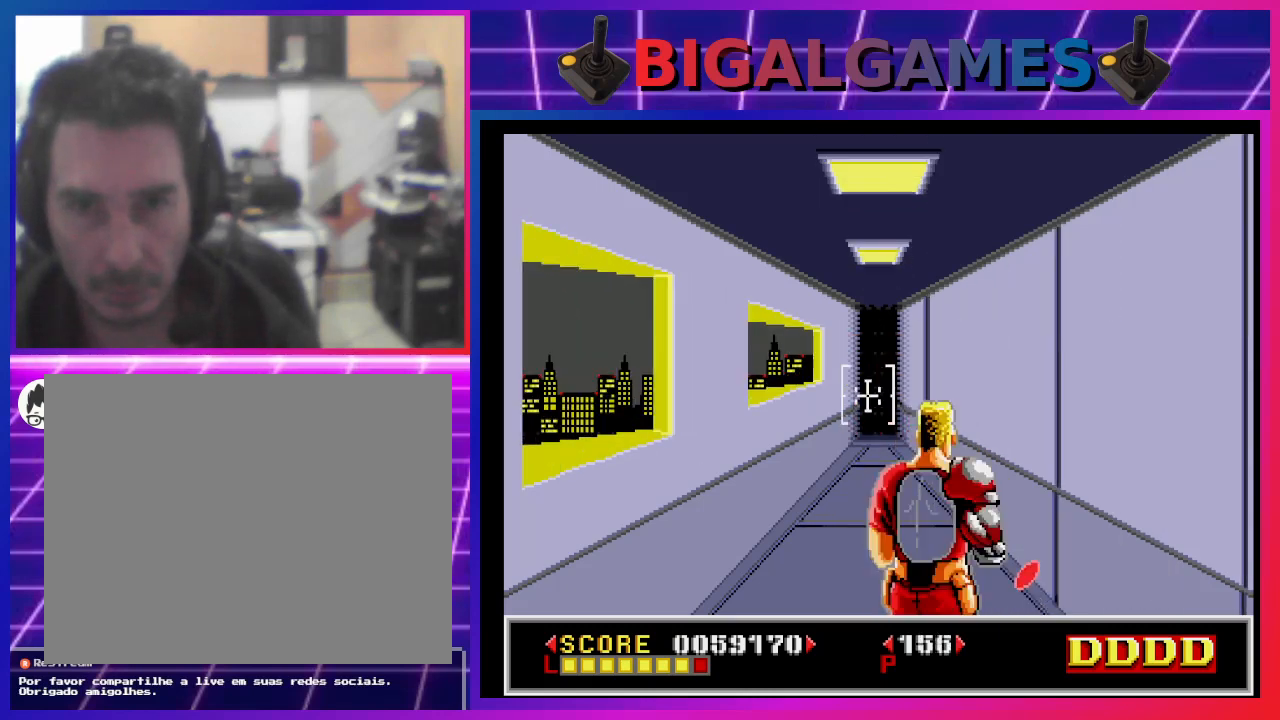
{"buttons": [], "left_stick": "center", "right_stick": "center", "events": [[100, "SQUARE", "down"], [133, "SQUARE", "up"], [267, "SQUARE", "down"], [300, "DPAD_UP", "down"], [300, "SQUARE", "up"], [433, "DPAD_UP", "up"], [467, "SQUARE", "down"], [500, "SQUARE", "up"]]}
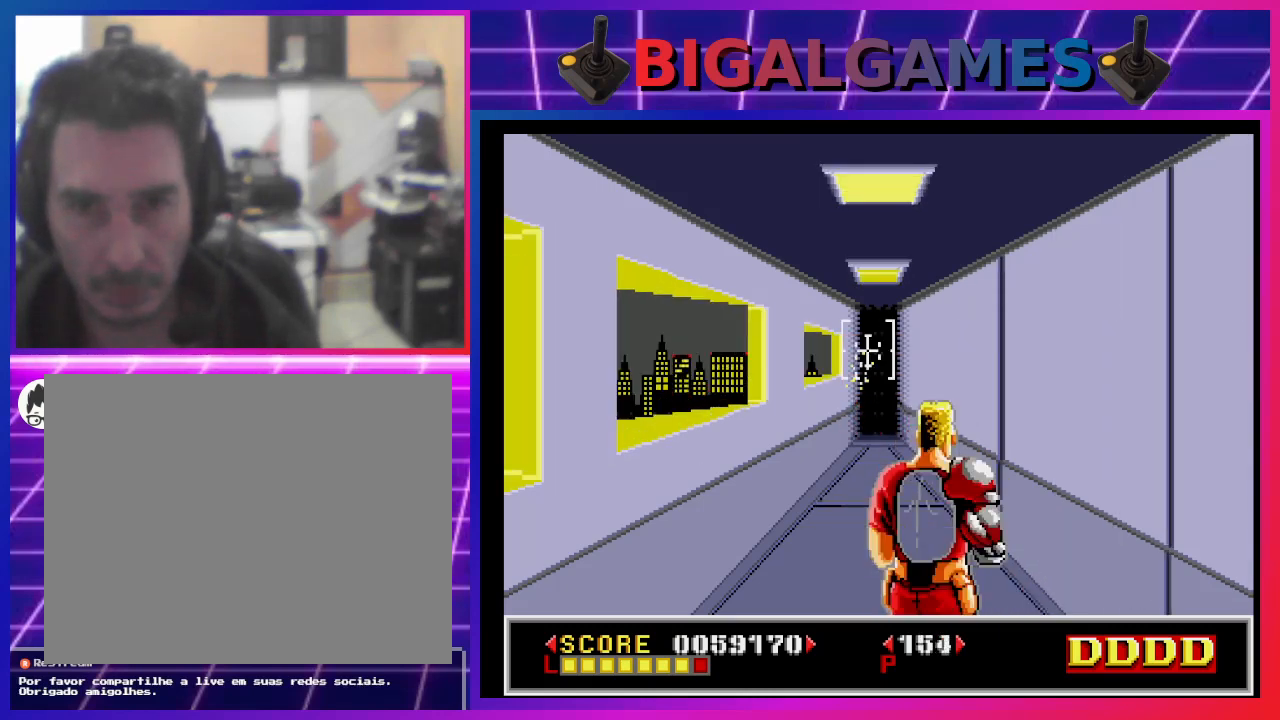
{"buttons": [], "left_stick": "center", "right_stick": "center", "events": [[433, "DPAD_LEFT", "down"], [500, "DPAD_LEFT", "up"]]}
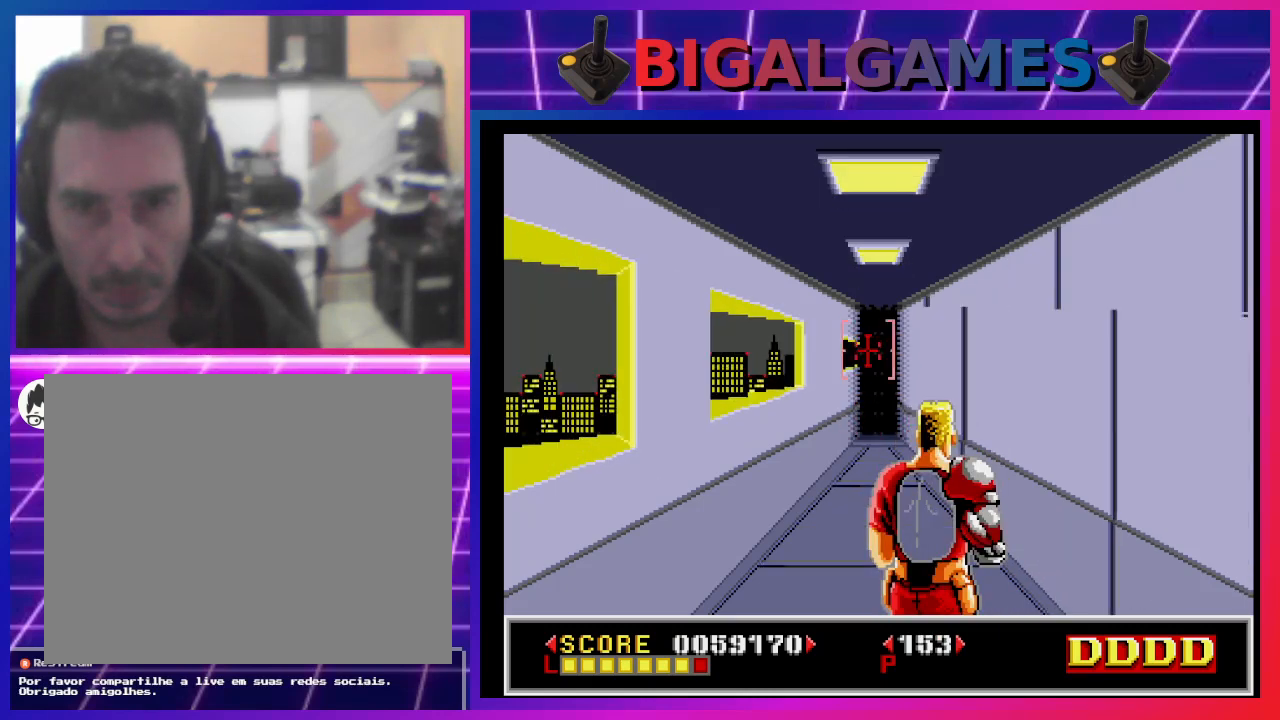
{"buttons": [], "left_stick": "center", "right_stick": "center", "events": [[33, "SQUARE", "down"], [67, "SQUARE", "up"], [200, "DPAD_LEFT", "down"], [200, "SQUARE", "down"], [267, "DPAD_LEFT", "up"], [267, "SQUARE", "up"], [400, "SQUARE", "down"], [433, "SQUARE", "up"]]}
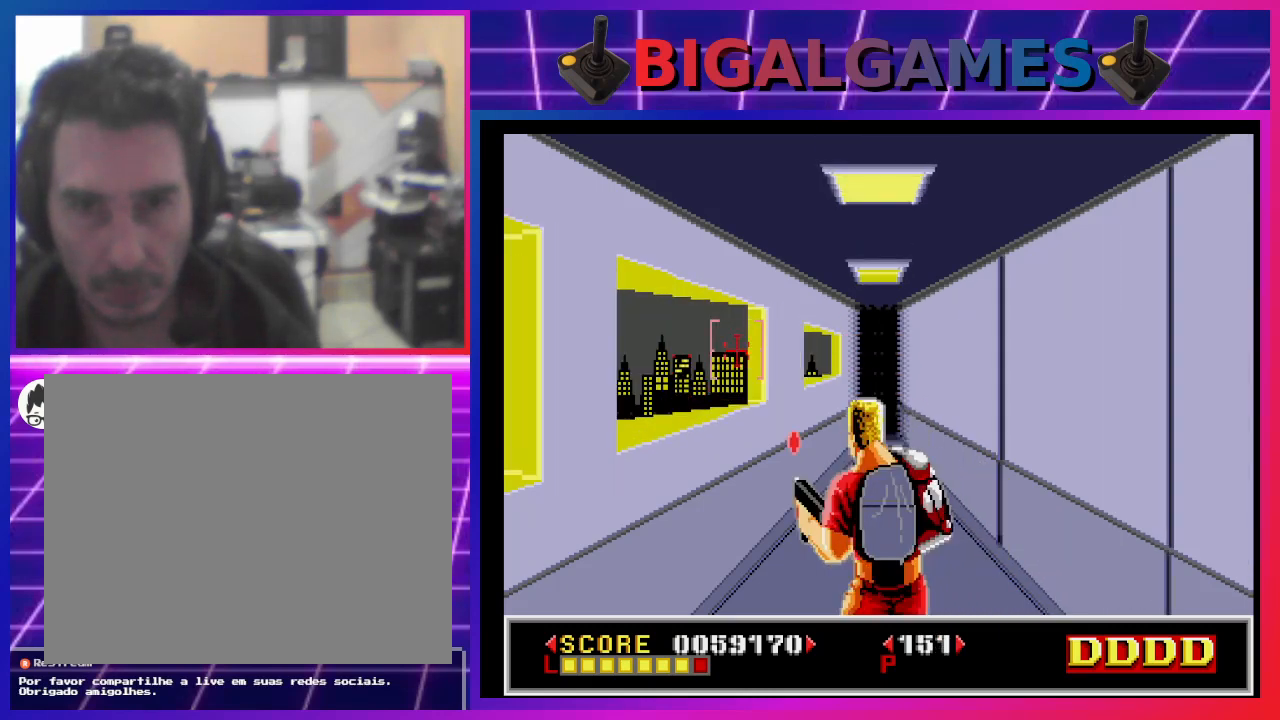
{"buttons": ["SQUARE"], "left_stick": "center", "right_stick": "center", "events": [[100, "DPAD_RIGHT", "down"], [233, "DPAD_RIGHT", "up"], [300, "SQUARE", "down"], [333, "SQUARE", "up"], [467, "SQUARE", "down"]]}
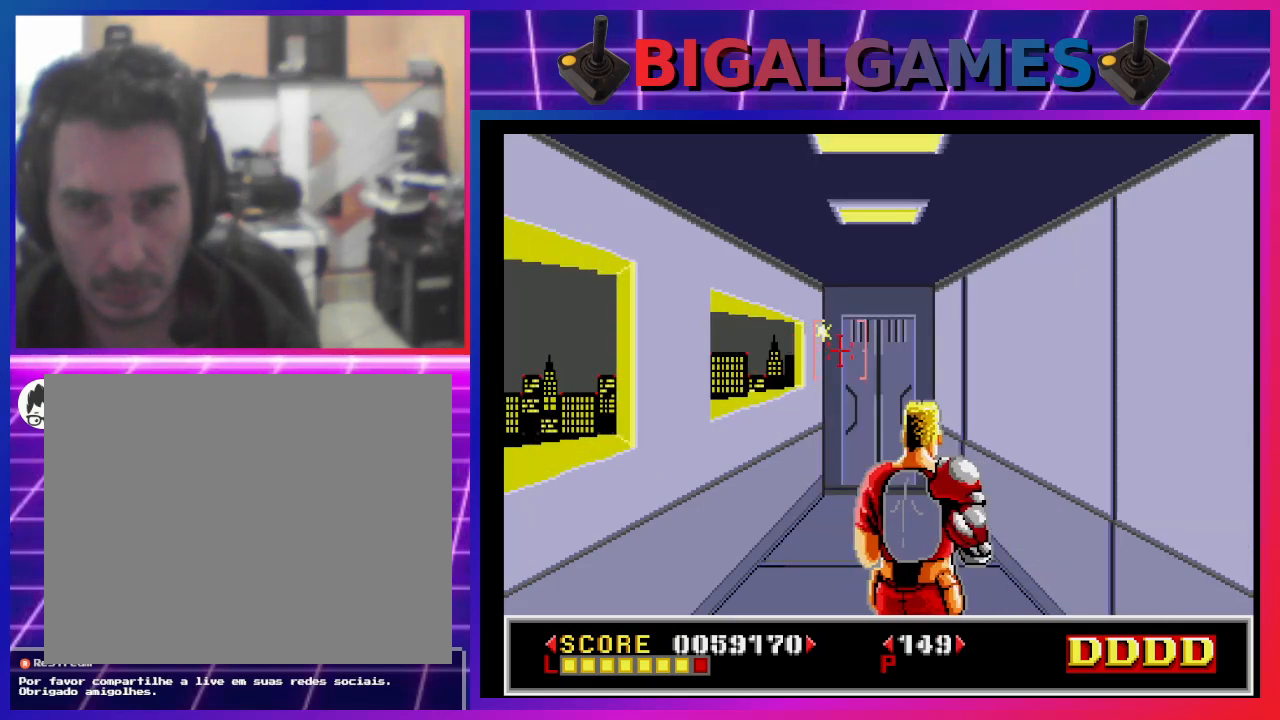
{"buttons": ["SQUARE"], "left_stick": "center", "right_stick": "center", "events": [[33, "DPAD_RIGHT", "down"], [33, "SQUARE", "up"], [100, "DPAD_RIGHT", "up"], [100, "SQUARE", "down"], [200, "SQUARE", "up"], [300, "SQUARE", "down"], [367, "SQUARE", "up"], [500, "SQUARE", "down"]]}
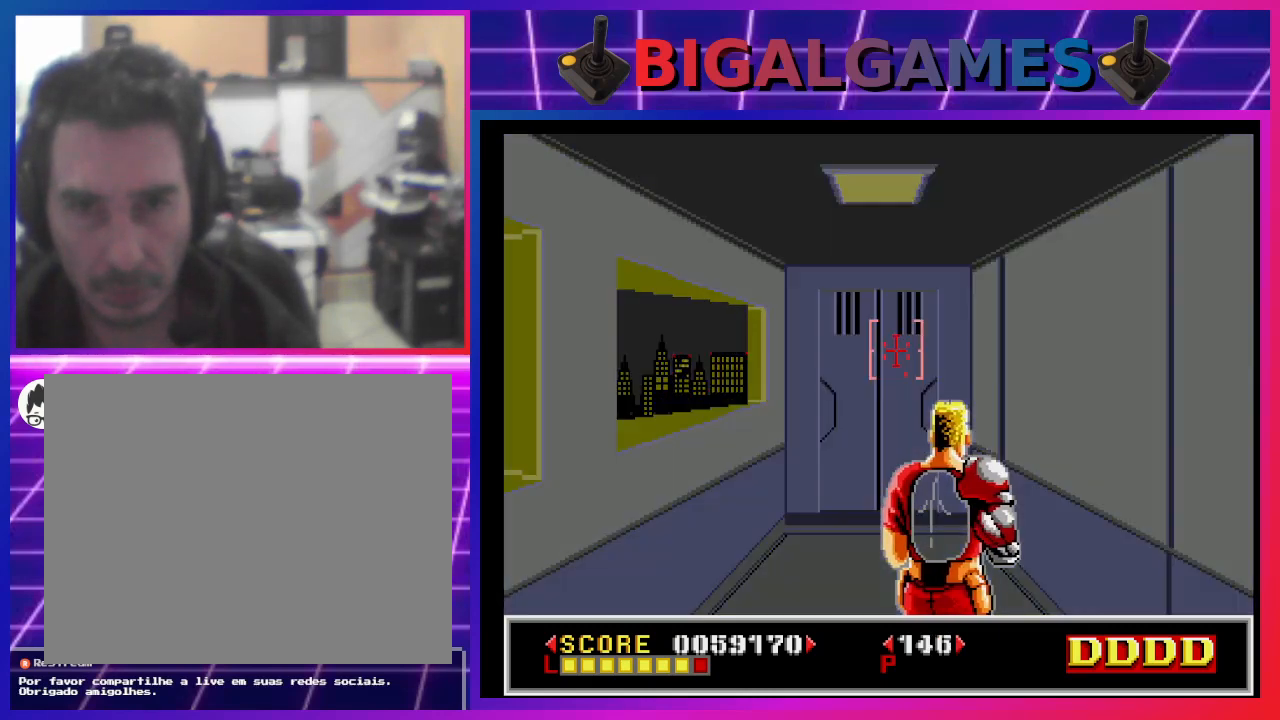
{"buttons": ["CROSS"], "left_stick": "center", "right_stick": "center", "events": [[33, "DPAD_LEFT", "down"], [67, "SQUARE", "up"], [100, "DPAD_LEFT", "up"], [333, "CROSS", "down"]]}